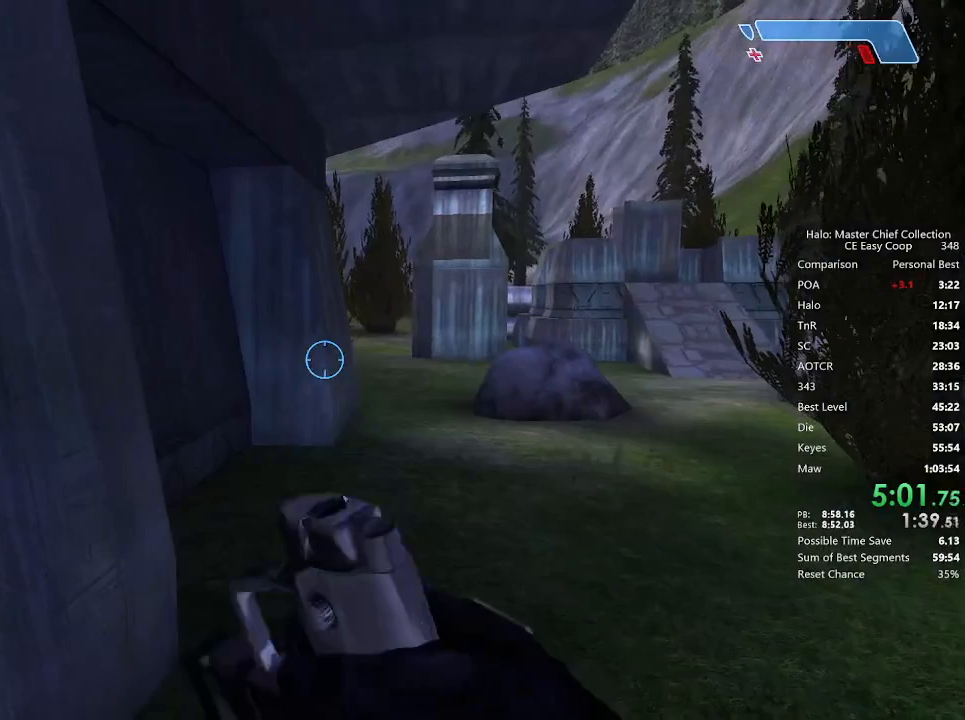
Gameplay with keyboard and mouse; each line is a JSON object with the keys and mouse buttons held at the frame after it. "events" lists presses ("down") and releases ("up") of "1", "2", "3", "4", "5", "a", "alt", "c", "caps_lock", "ctrl", "d", "e", "f", "g", "q", "r", "s", "shift", "space", "t", "tab", "v", "w", "x", "z", "mouse_left", "mouse_wheel" and "mouse_right" between this image and that frame as [ms after this image, input, new state], when the widget could be followed in between. "mouse_left", "mouse_wheel", "mouse_right" = the "left", "wheel", "right" buttons of the "mouse" list. No other keys are recorded. "wheel" means that the mouse wheel is clicked or scrolled. "mouse_move" is the direction in which the mouse moves at that frame (one of eight, or "still"), when it could be read.
{"keys": ["4", "space", "w"], "mouse": [], "mouse_move": "still", "events": []}
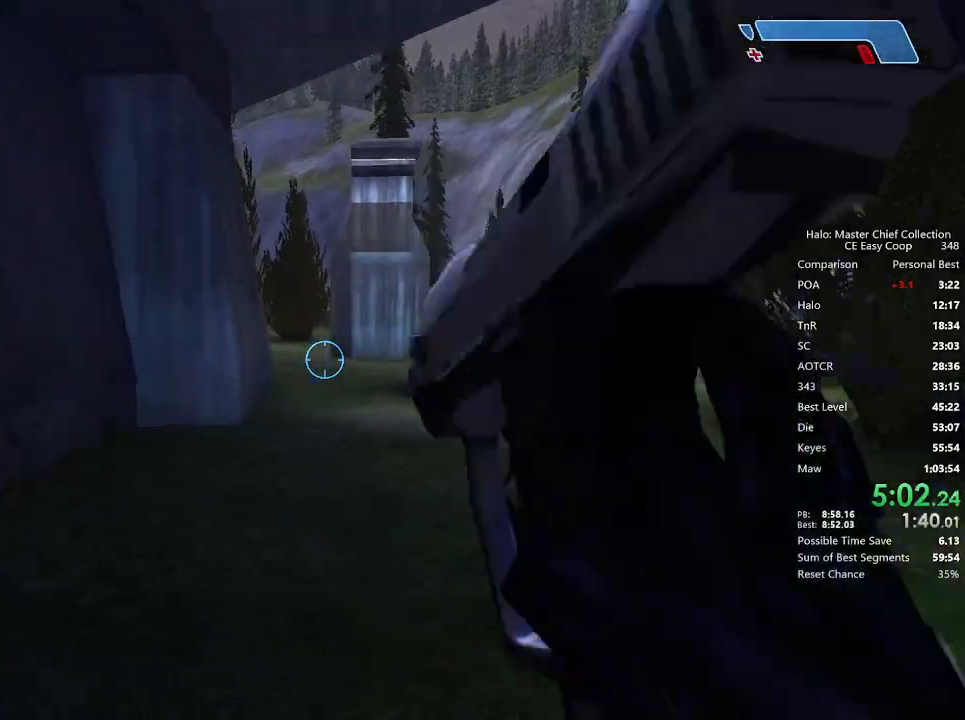
{"keys": ["4", "space", "w"], "mouse": [], "mouse_move": "still", "events": [[375, "q", "down"], [458, "q", "up"]]}
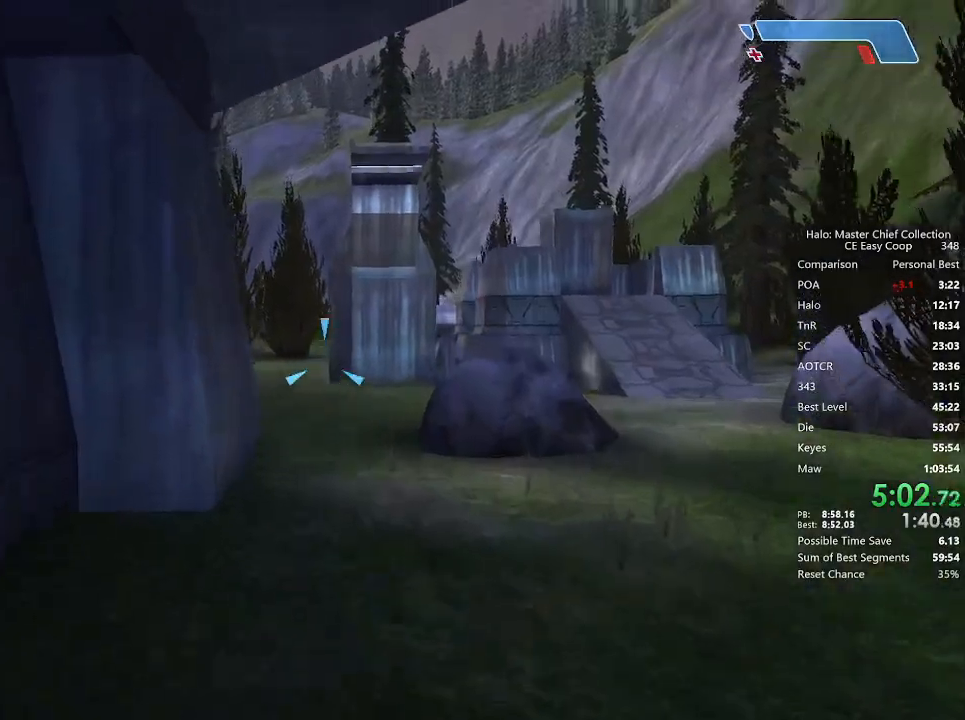
{"keys": ["4", "space", "w"], "mouse": [], "mouse_move": "left", "events": [[42, "e", "down"], [42, "q", "down"], [125, "q", "up"], [167, "e", "up"]]}
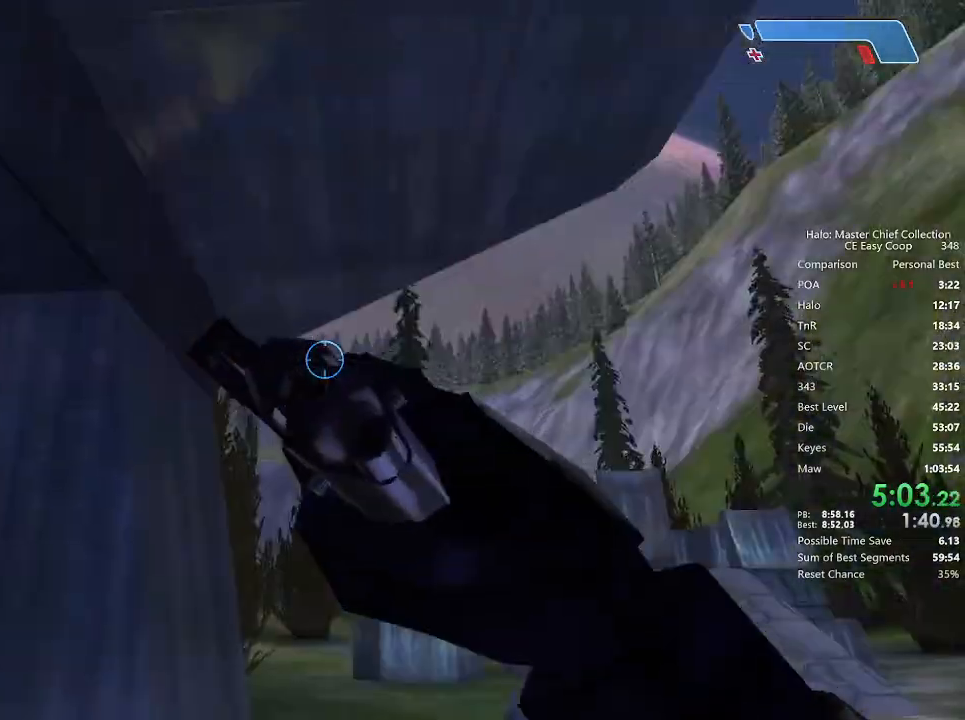
{"keys": ["4", "space", "w"], "mouse": [], "mouse_move": "still", "events": []}
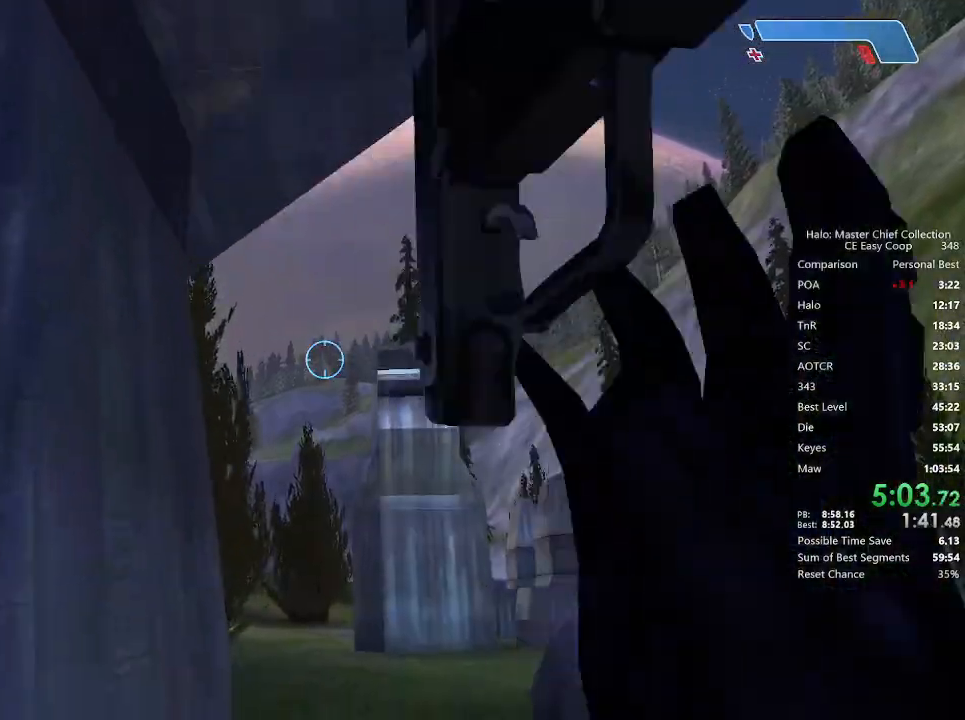
{"keys": ["w"], "mouse": [], "mouse_move": "still", "events": [[458, "4", "up"], [458, "space", "up"]]}
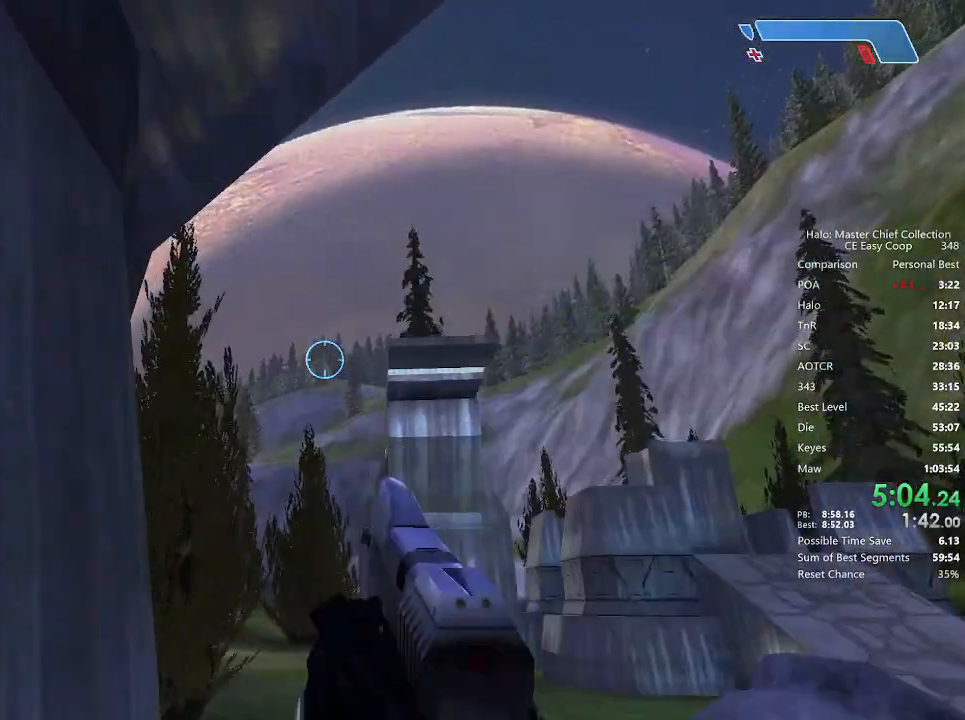
{"keys": ["w"], "mouse": [], "mouse_move": "still", "events": []}
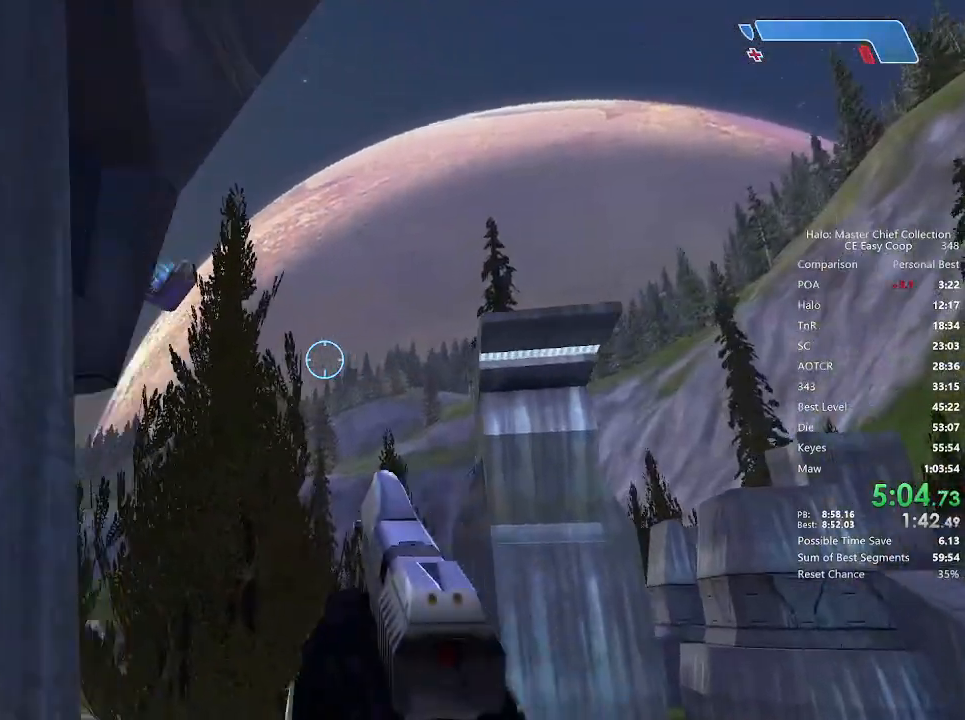
{"keys": ["w"], "mouse": [], "mouse_move": "left", "events": []}
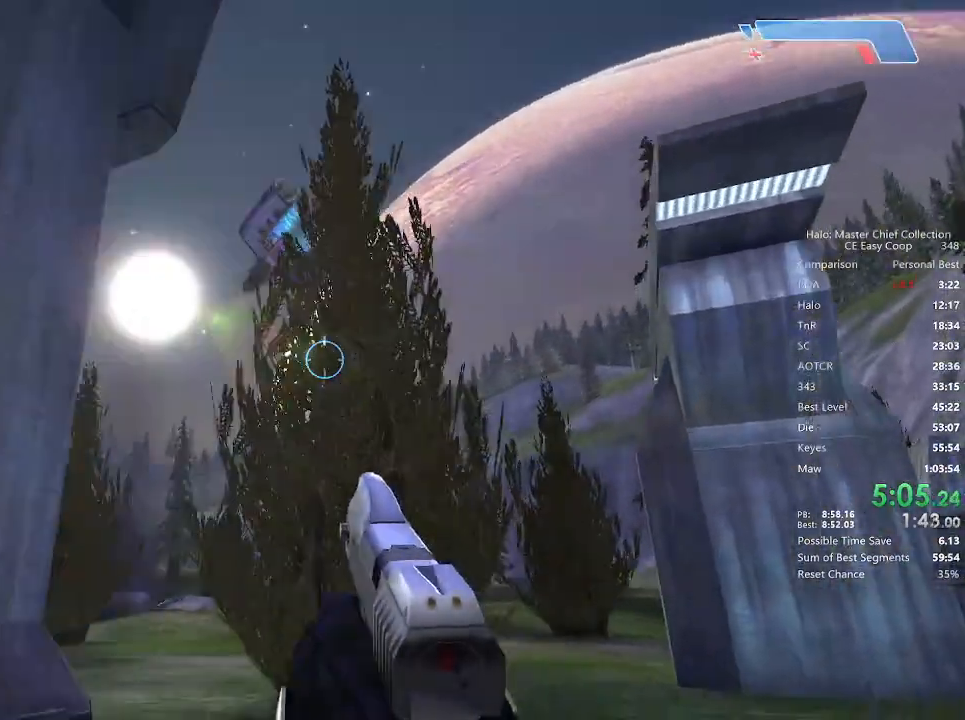
{"keys": ["4", "space", "w"], "mouse": [], "mouse_move": "still", "events": [[458, "4", "down"], [458, "space", "down"]]}
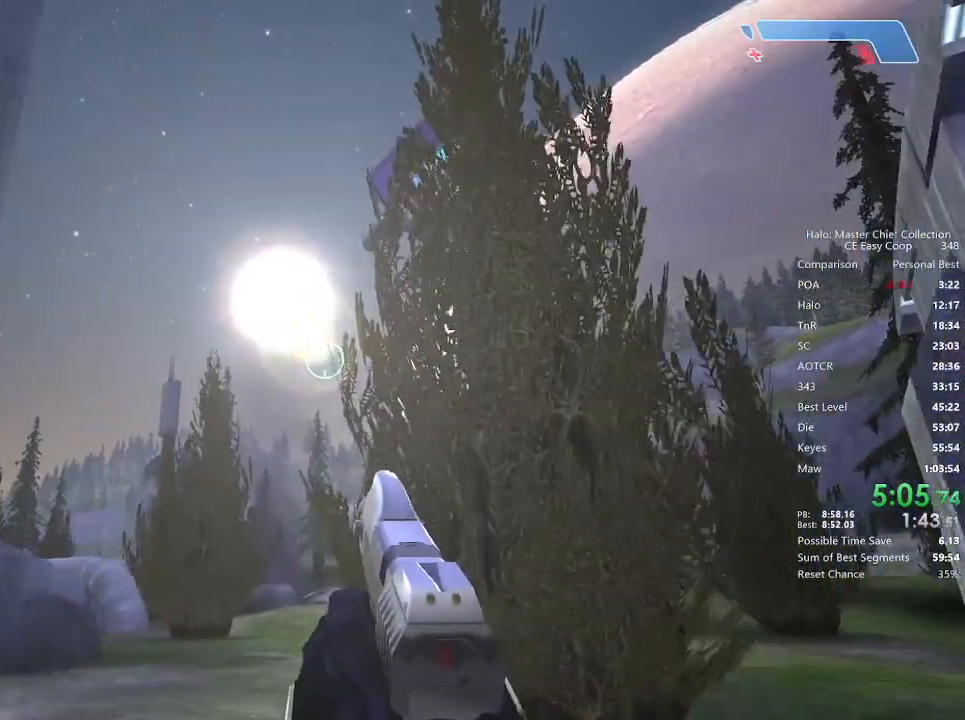
{"keys": ["a", "w"], "mouse": [], "mouse_move": "still", "events": [[42, "4", "up"], [42, "space", "up"], [208, "a", "down"]]}
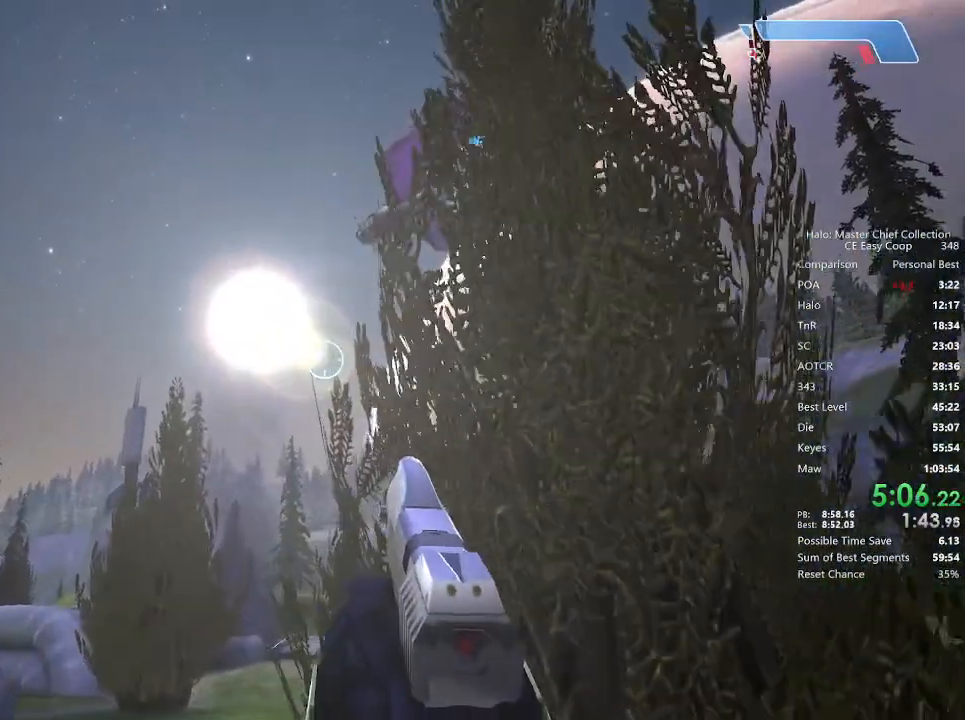
{"keys": ["a", "w"], "mouse": [], "mouse_move": "still", "events": []}
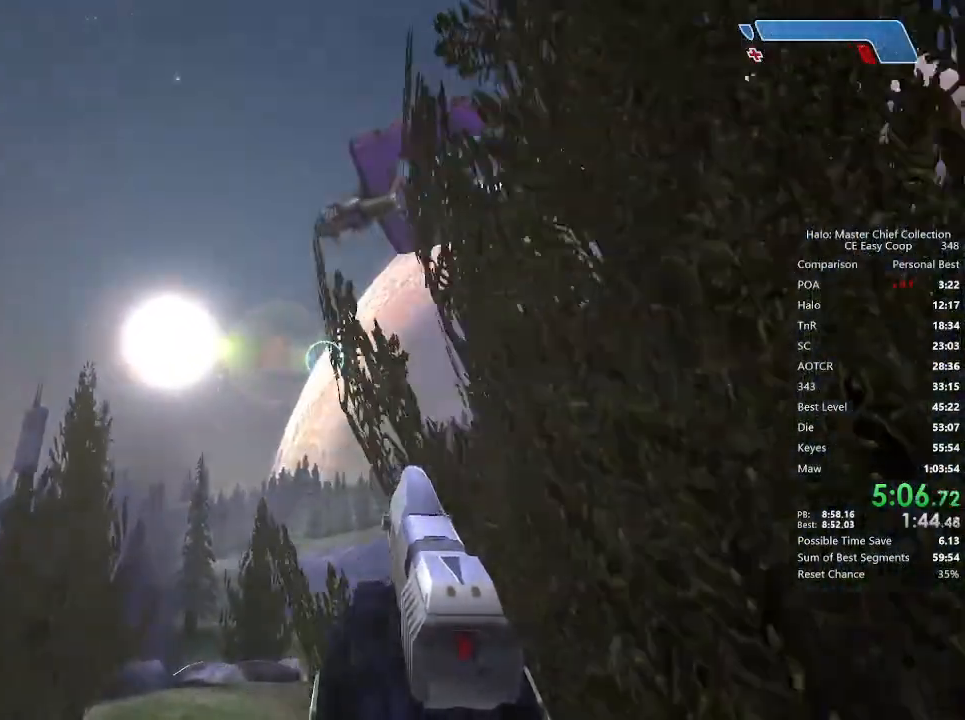
{"keys": ["a", "w"], "mouse": [], "mouse_move": "still", "events": []}
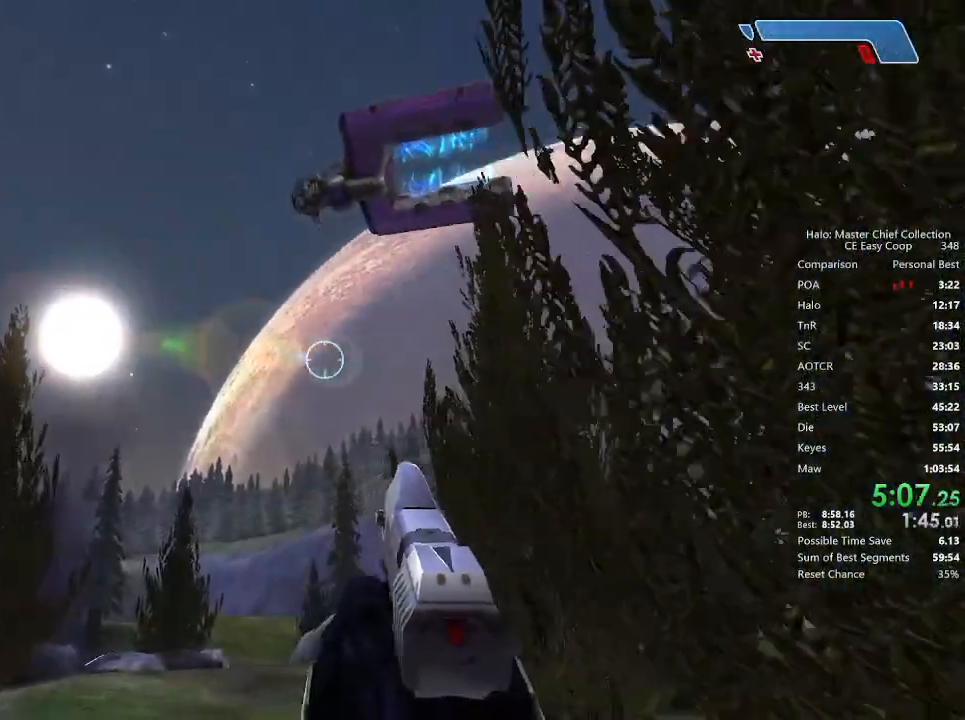
{"keys": ["a", "w"], "mouse": [], "mouse_move": "still", "events": [[83, "4", "down"], [83, "space", "down"], [208, "4", "up"], [208, "space", "up"]]}
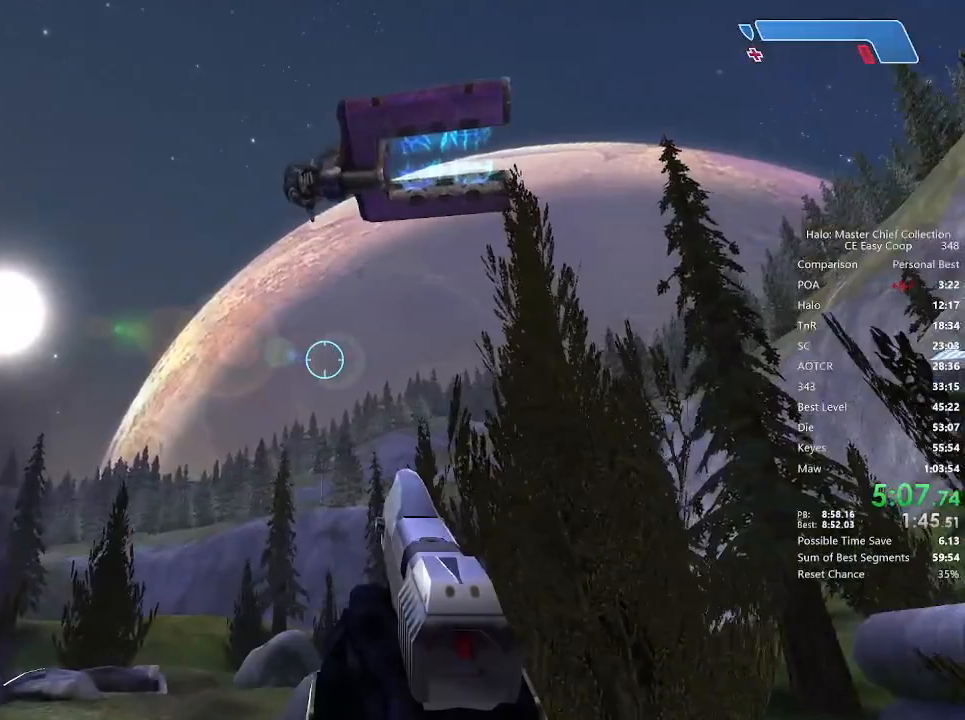
{"keys": ["a", "w"], "mouse": [], "mouse_move": "still", "events": []}
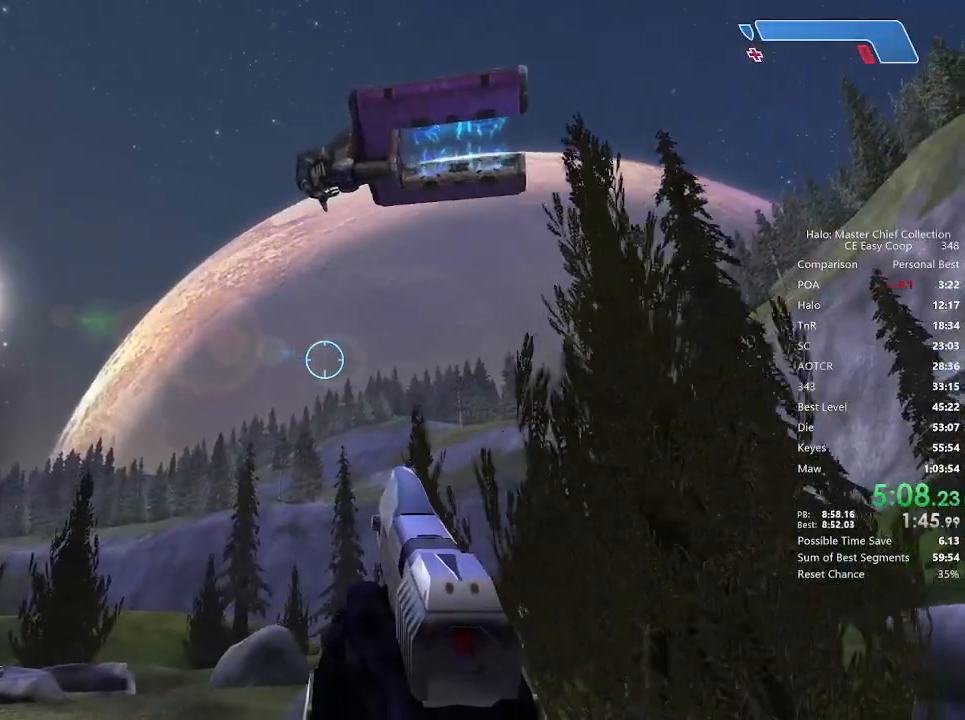
{"keys": ["w"], "mouse": [], "mouse_move": "still", "events": [[42, "a", "up"]]}
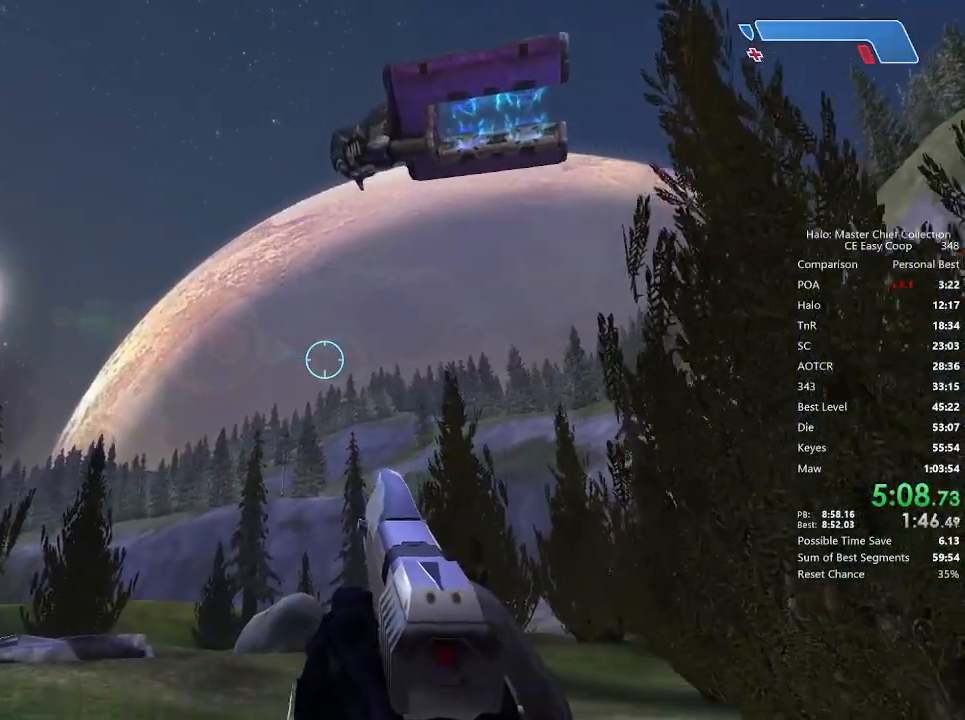
{"keys": ["w"], "mouse": [], "mouse_move": "still", "events": []}
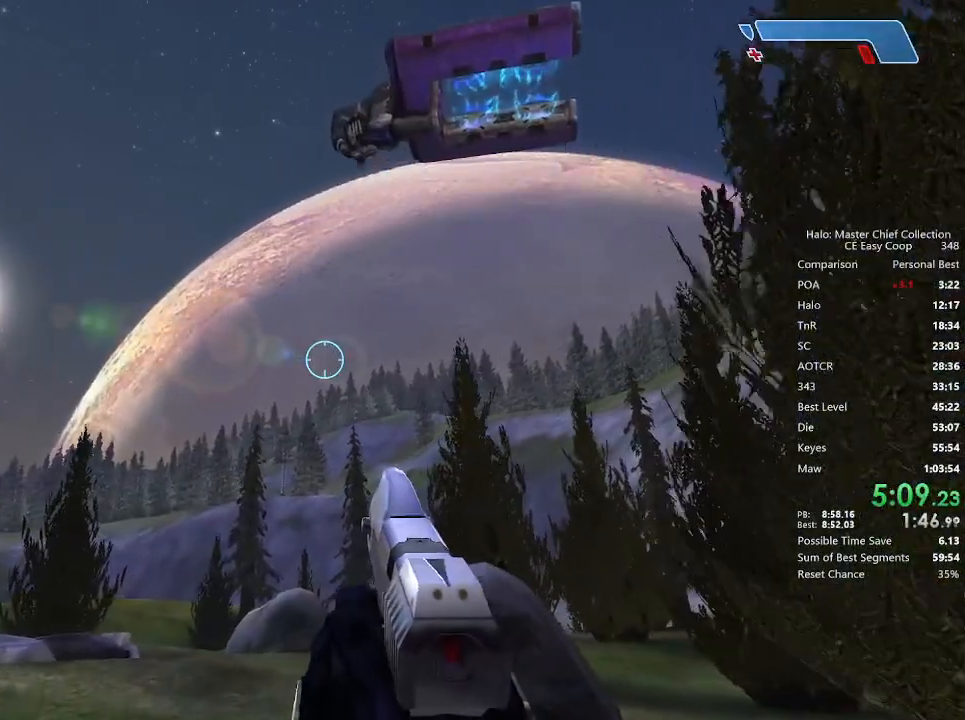
{"keys": ["w"], "mouse": [], "mouse_move": "down", "events": []}
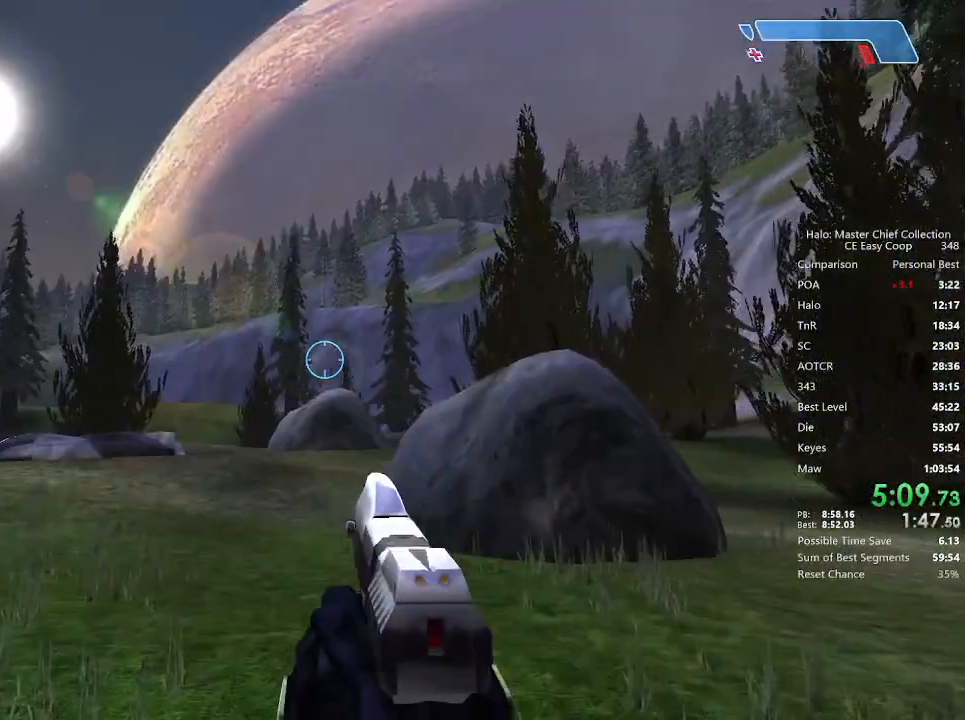
{"keys": ["4", "space", "w"], "mouse": [], "mouse_move": "still", "events": [[83, "4", "down"], [83, "space", "down"]]}
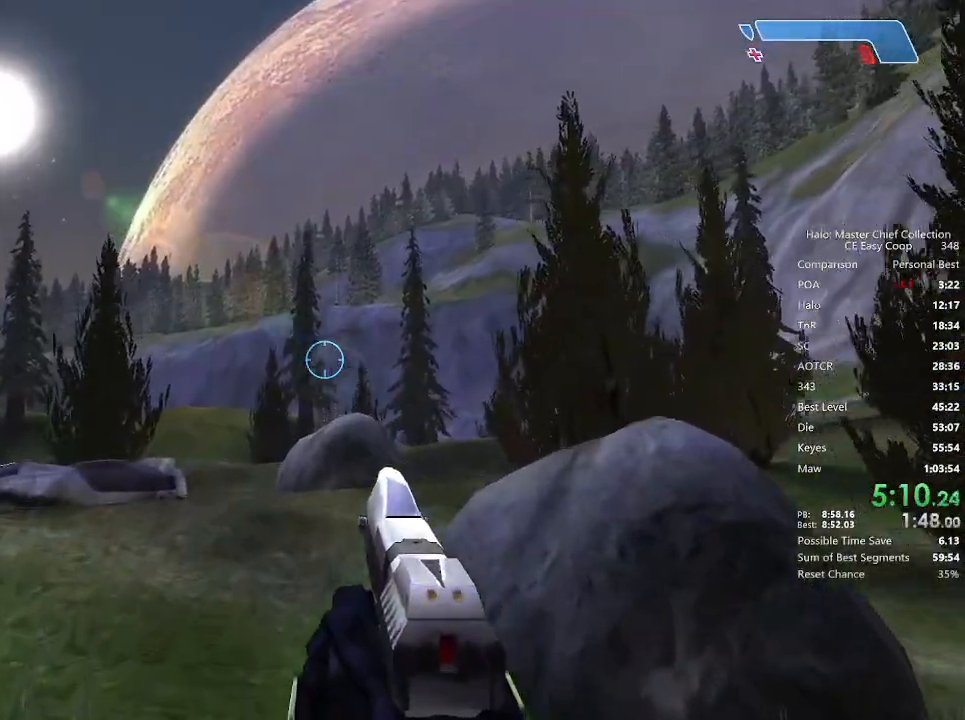
{"keys": ["d", "w"], "mouse": [], "mouse_move": "left", "events": [[42, "4", "up"], [42, "space", "up"], [333, "d", "down"]]}
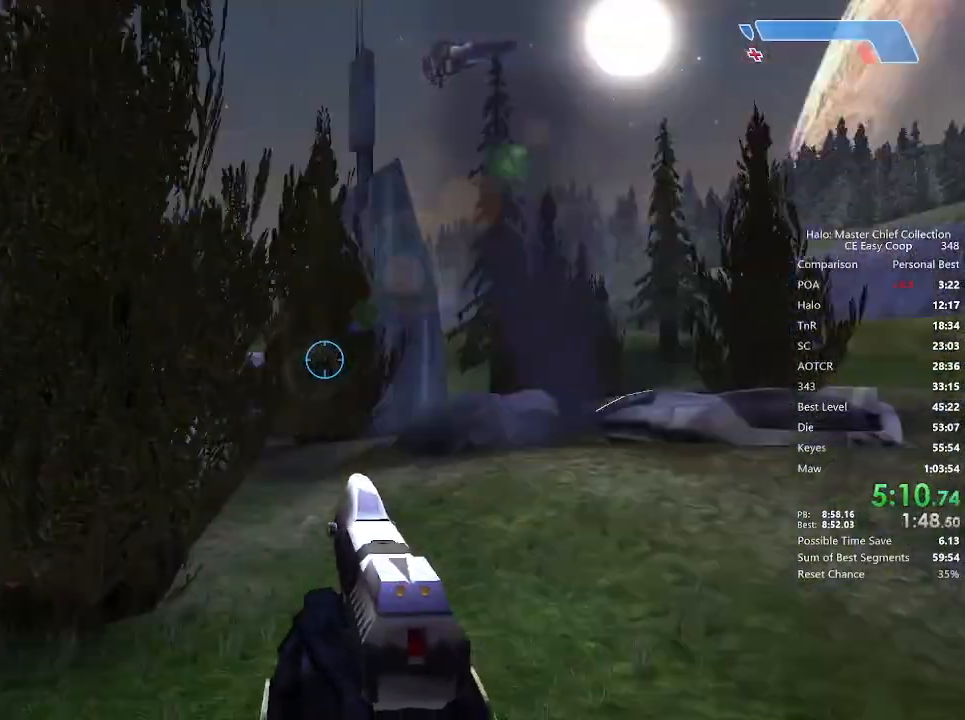
{"keys": ["d", "w"], "mouse": [], "mouse_move": "right", "events": []}
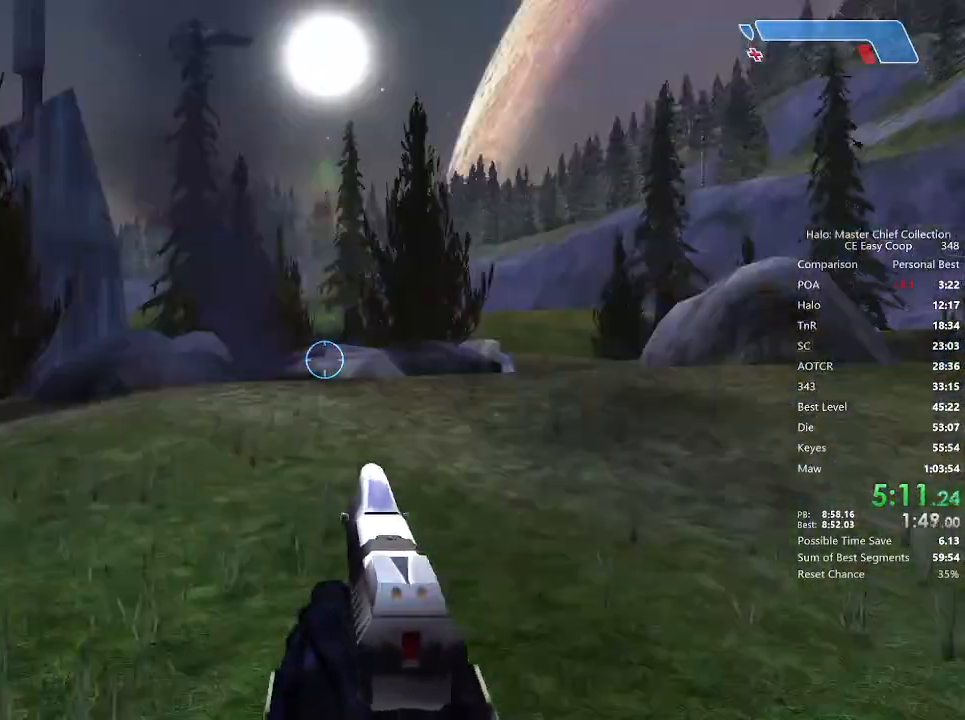
{"keys": ["4", "space", "w"], "mouse": [], "mouse_move": "up-left", "events": [[42, "d", "up"], [458, "4", "down"], [458, "space", "down"]]}
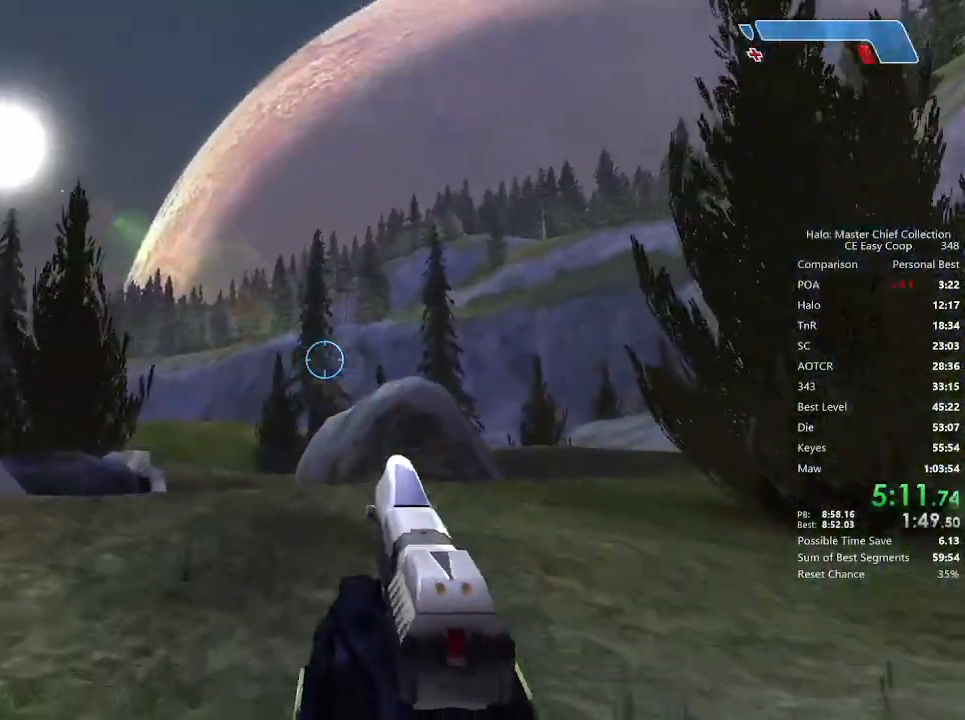
{"keys": ["a", "w"], "mouse": [], "mouse_move": "up-right", "events": [[167, "4", "up"], [167, "space", "up"], [292, "a", "down"]]}
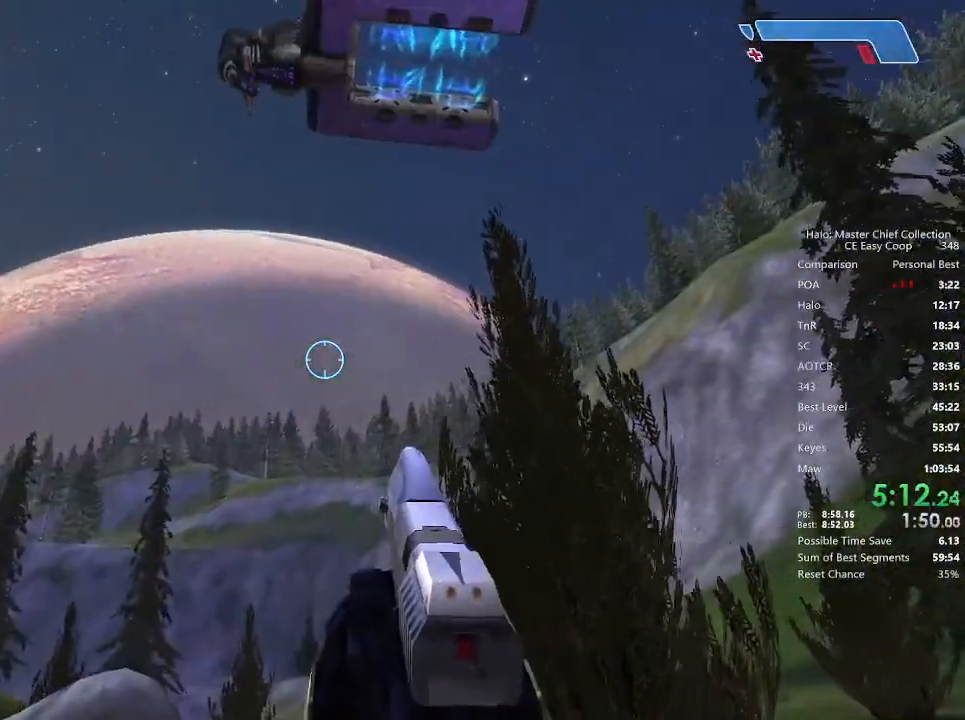
{"keys": ["a", "w"], "mouse": [], "mouse_move": "up", "events": []}
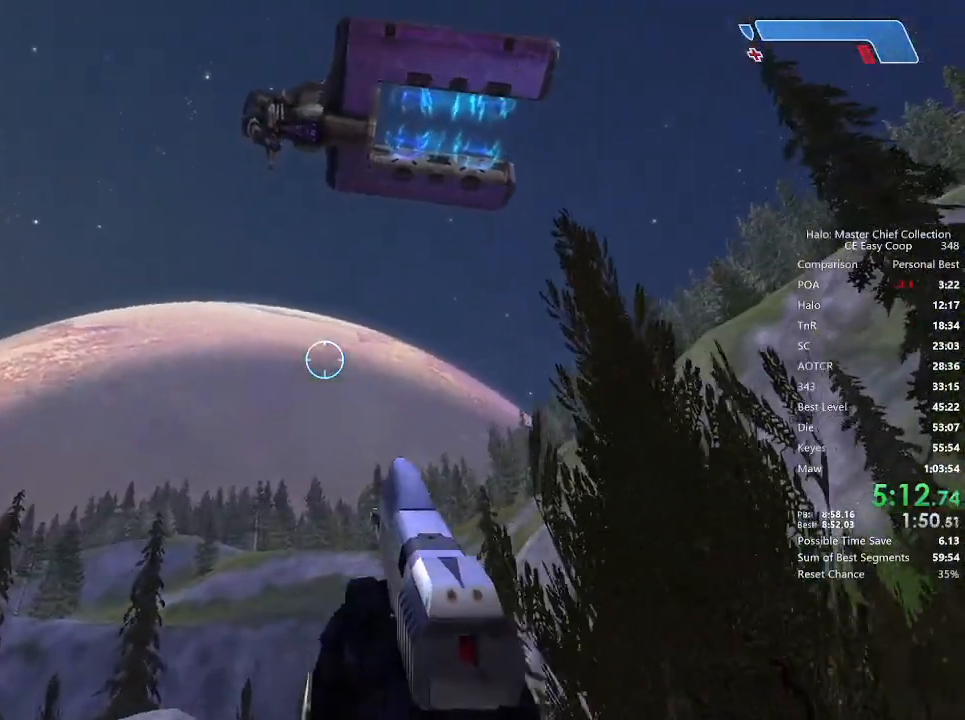
{"keys": ["a", "w"], "mouse": [], "mouse_move": "still", "events": []}
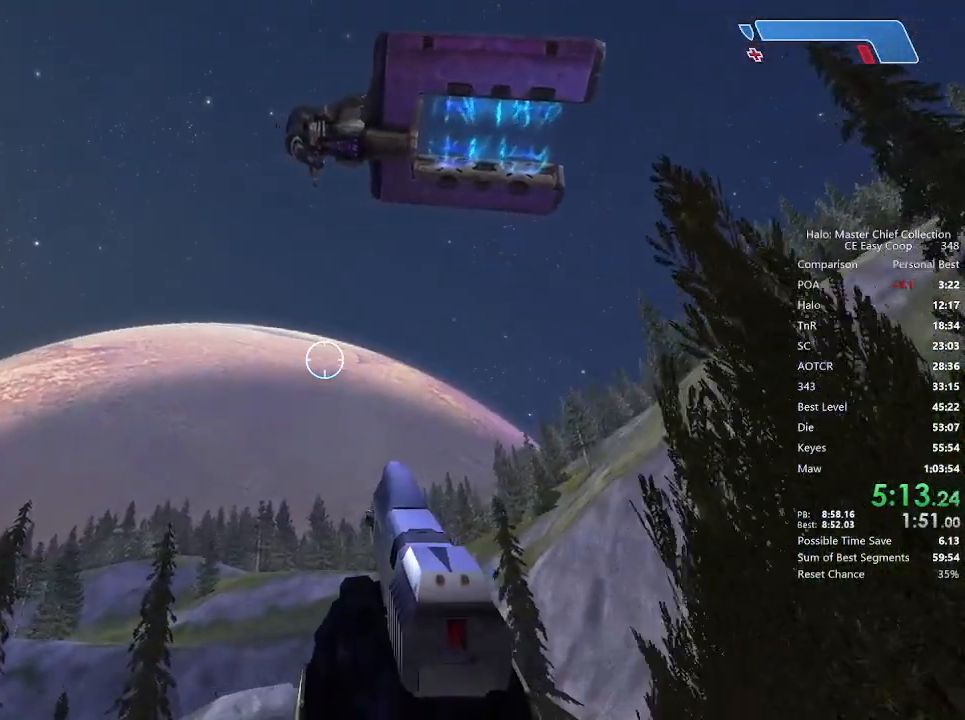
{"keys": ["w"], "mouse": [], "mouse_move": "still", "events": [[250, "a", "up"]]}
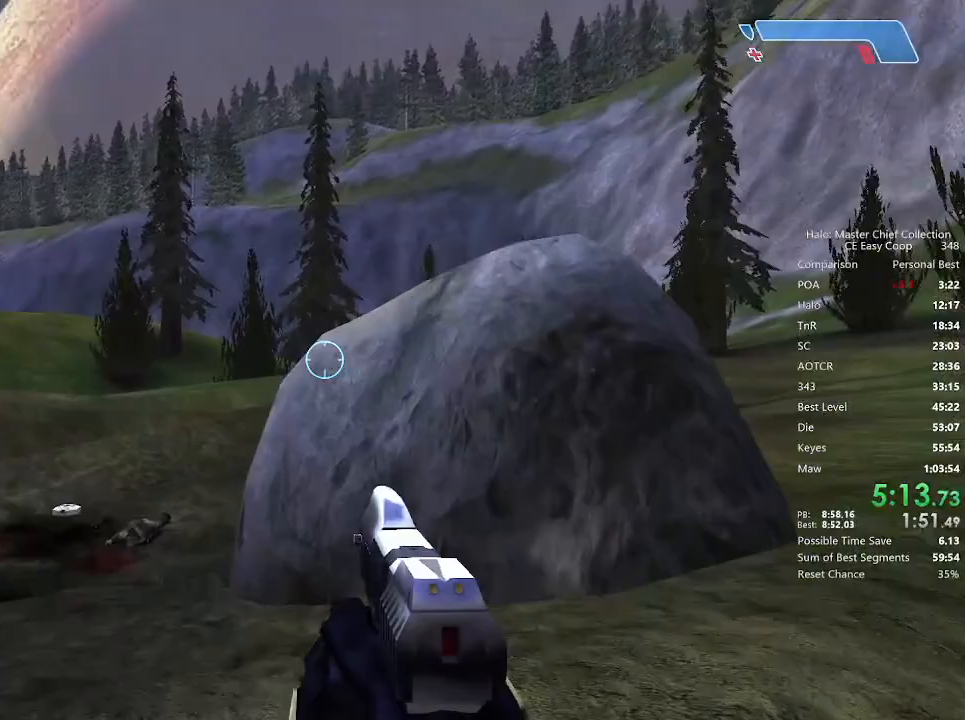
{"keys": ["w"], "mouse": [], "mouse_move": "still", "events": []}
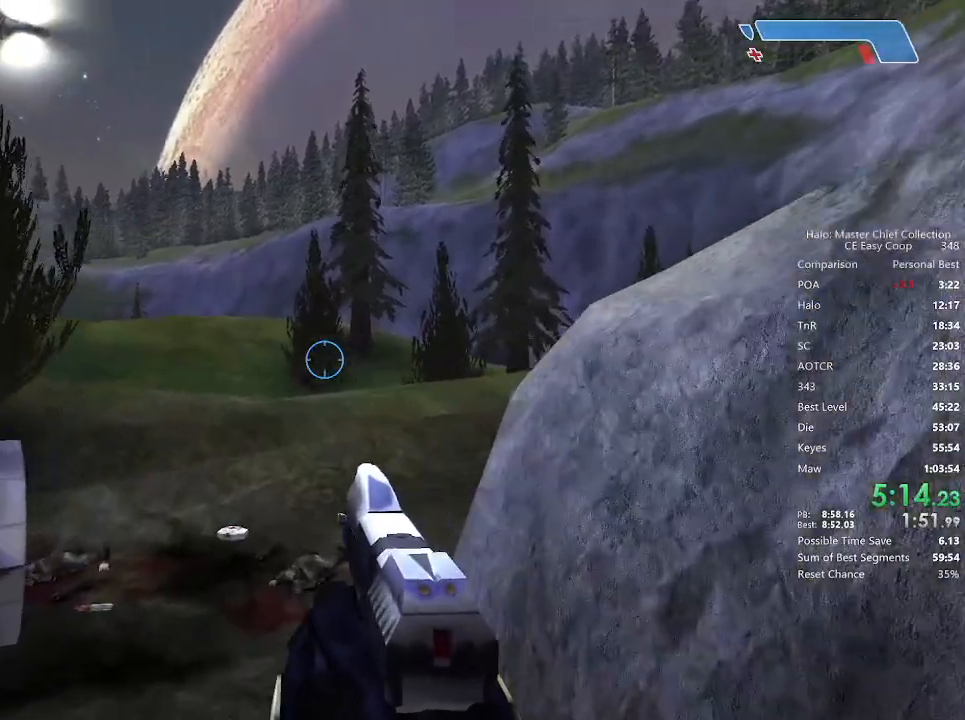
{"keys": ["a", "w"], "mouse": [], "mouse_move": "up-right", "events": [[42, "4", "down"], [42, "space", "down"], [125, "4", "up"], [125, "space", "up"], [250, "a", "down"]]}
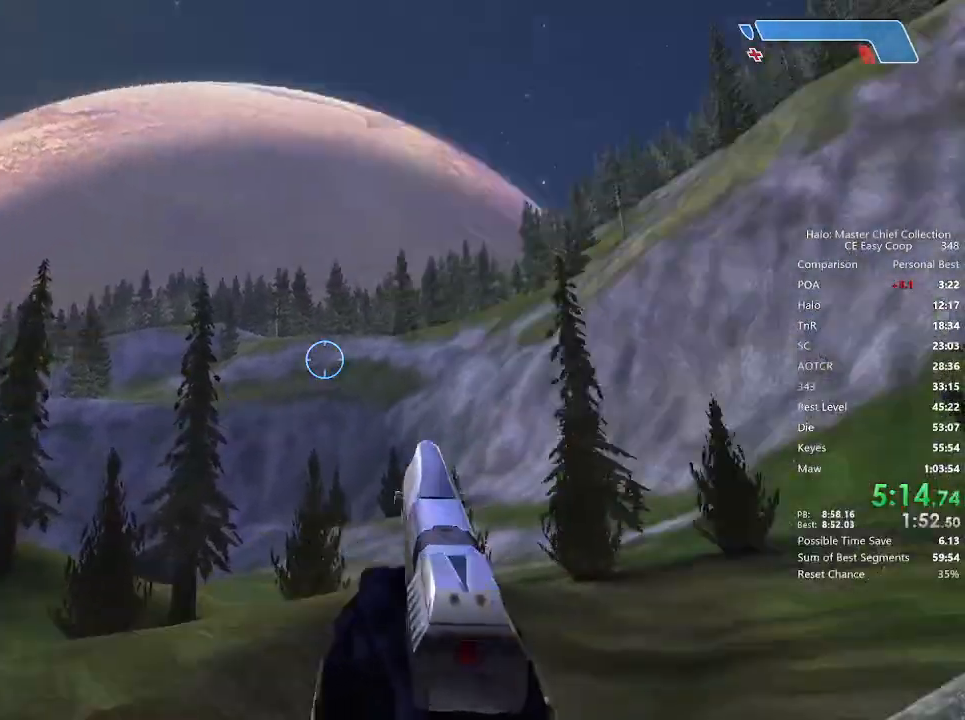
{"keys": ["w"], "mouse": [], "mouse_move": "down-left", "events": [[83, "w", "up"], [375, "w", "down"], [500, "a", "up"]]}